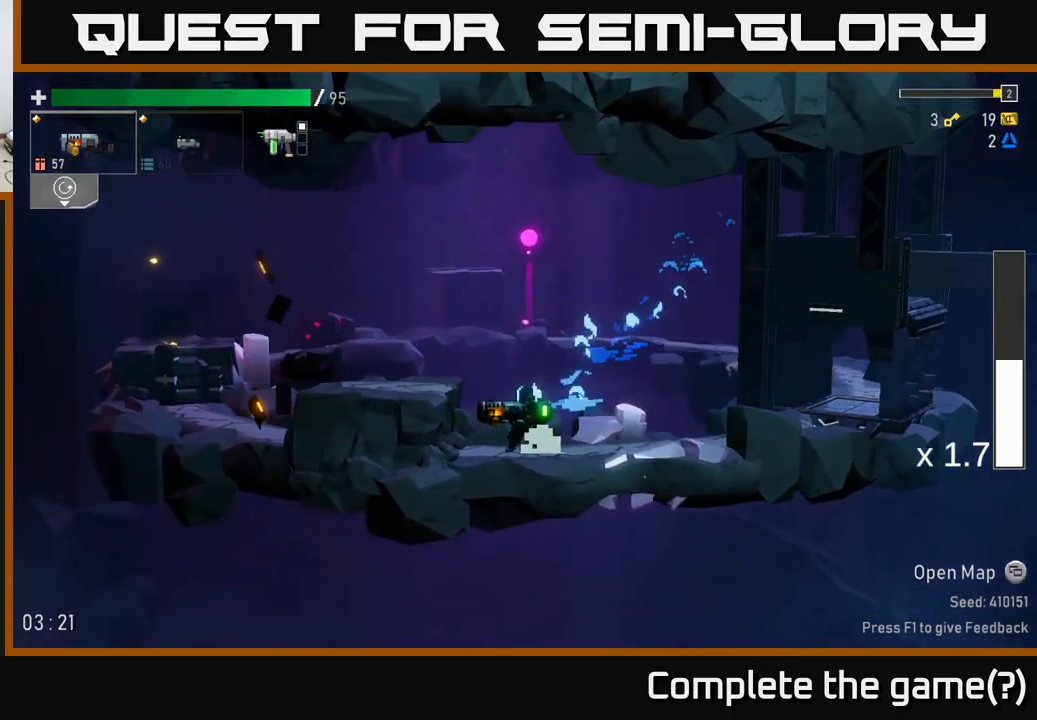
Gameplay with a controller (Xbox layout); each line is a JSON object with the inputs held at the frame after it. "events" lists button and stick changes between this image and that frame as [ms after this image, input, new state], when the widget could be followed in between.
{"buttons": [], "left_stick": "left", "right_stick": "center", "events": [[17, "A", "down"], [17, "left_stick", "left"], [84, "A", "up"], [200, "A", "down"], [350, "A", "up"]]}
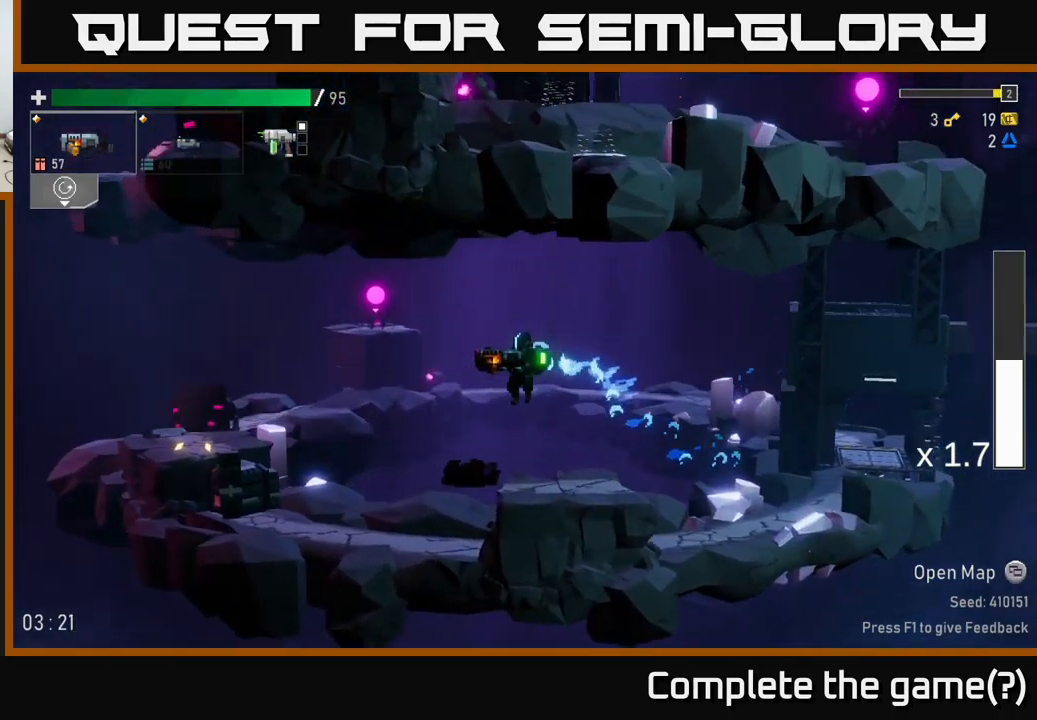
{"buttons": [], "left_stick": "left", "right_stick": "center", "events": [[167, "B", "down"], [267, "B", "up"]]}
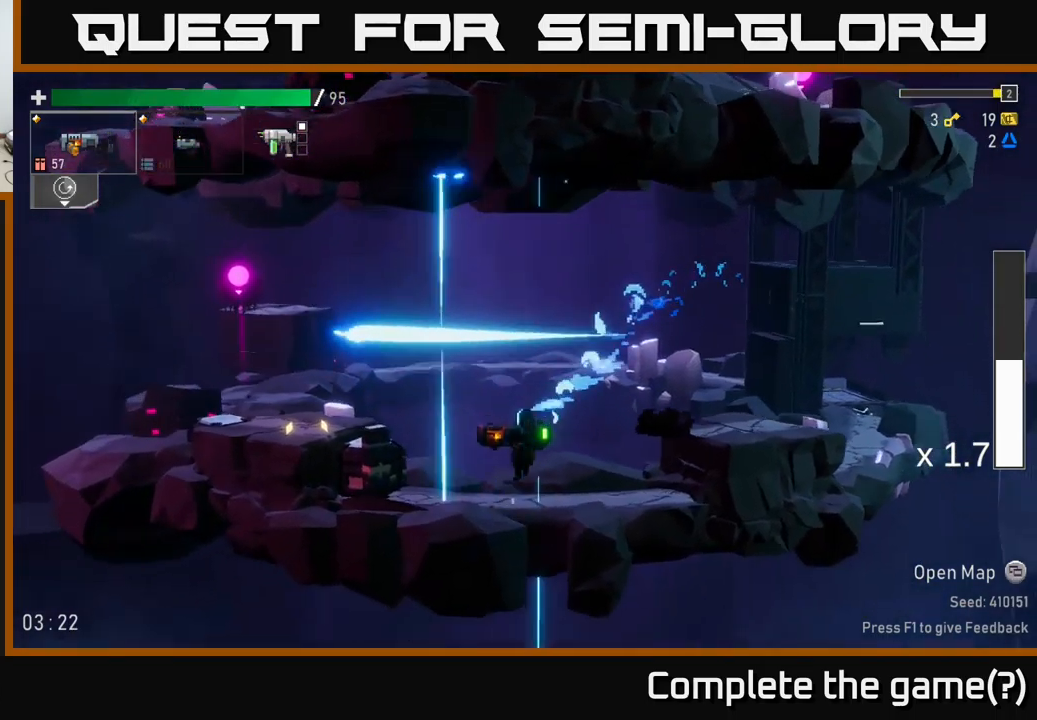
{"buttons": [], "left_stick": "left", "right_stick": "center", "events": [[184, "A", "down"], [317, "A", "up"]]}
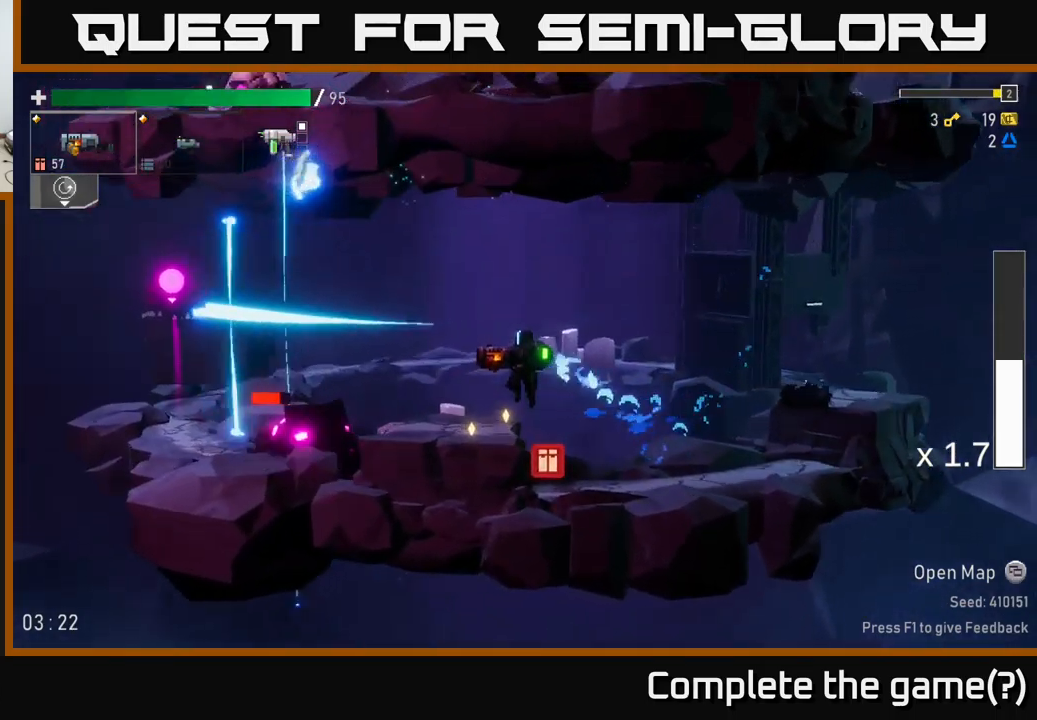
{"buttons": ["X"], "left_stick": "left", "right_stick": "center", "events": [[417, "X", "down"]]}
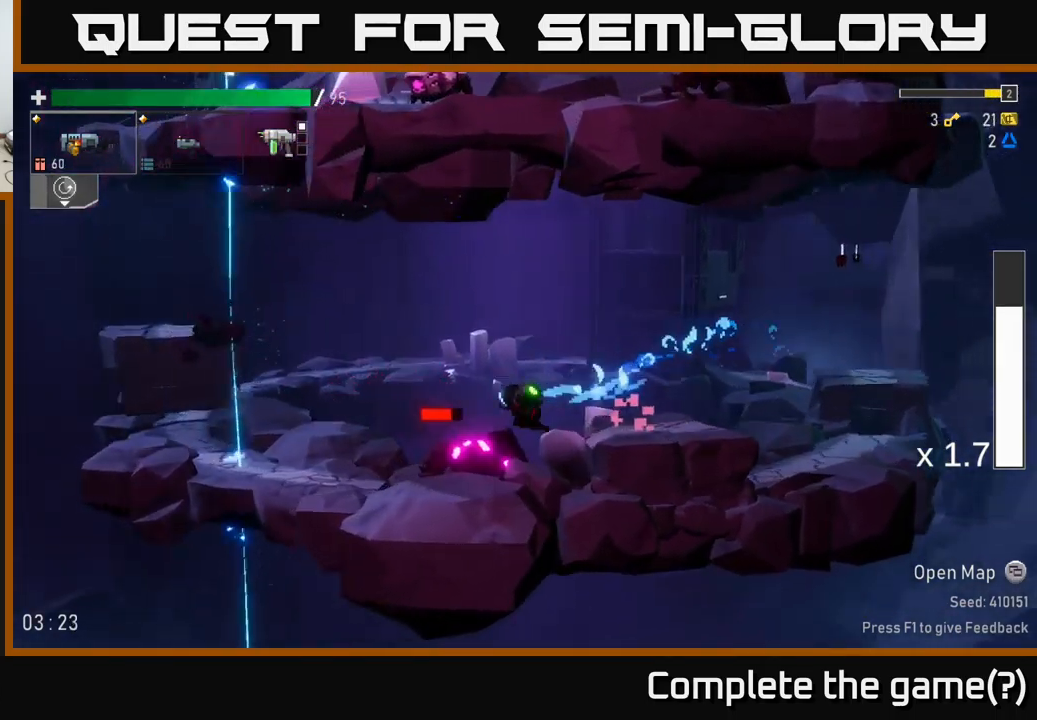
{"buttons": [], "left_stick": "right", "right_stick": "center", "events": [[34, "X", "up"], [350, "left_stick", "right"]]}
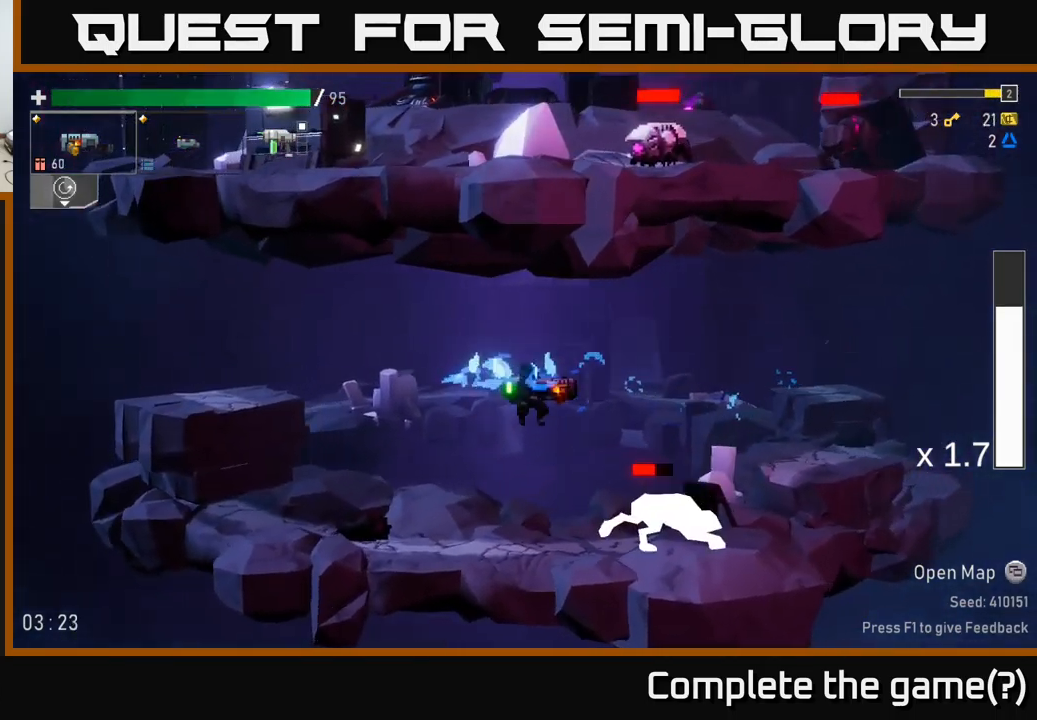
{"buttons": [], "left_stick": "right", "right_stick": "center", "events": [[67, "left_stick", "down-left"], [267, "left_stick", "right"], [367, "R2", "down"], [484, "R2", "up"]]}
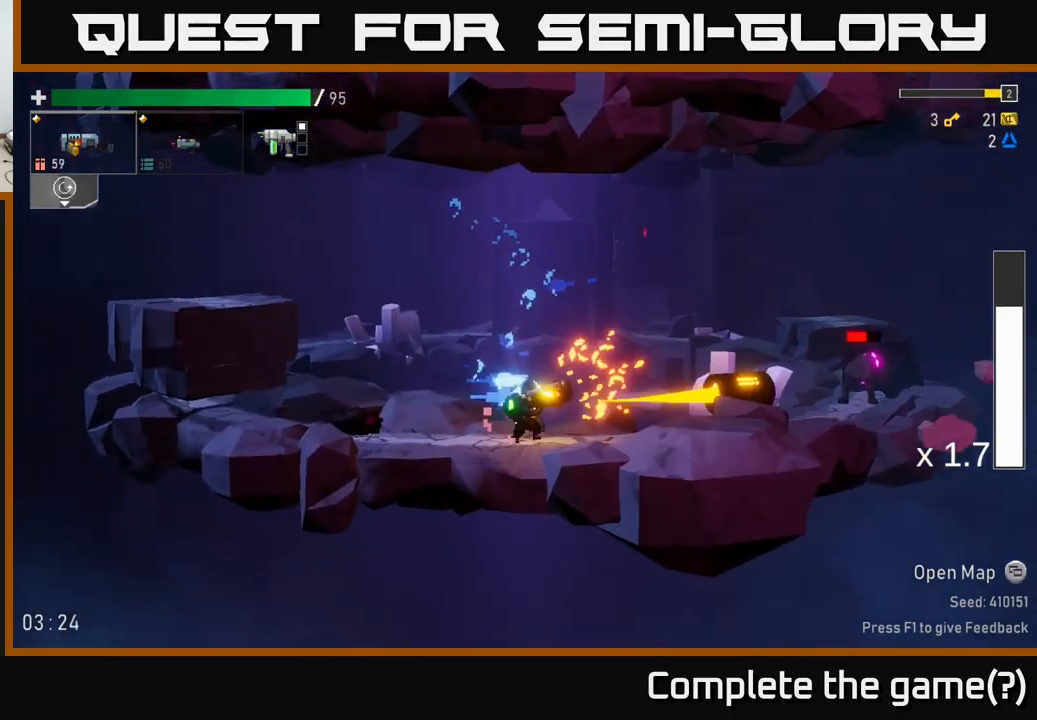
{"buttons": [], "left_stick": "right", "right_stick": "center", "events": []}
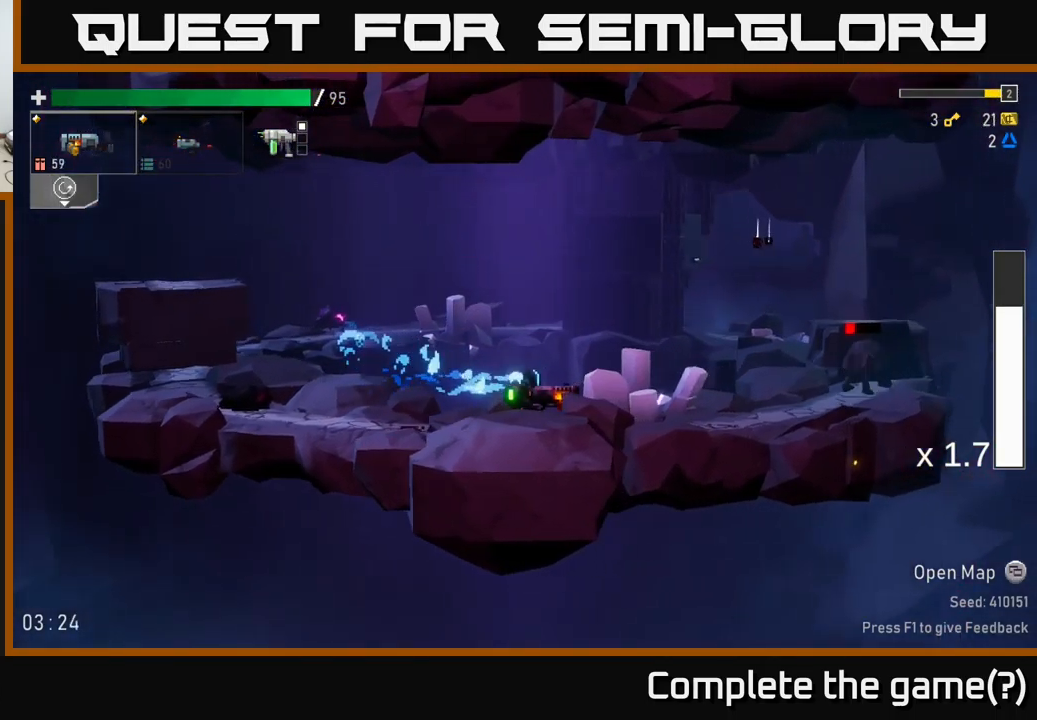
{"buttons": [], "left_stick": "right", "right_stick": "center", "events": [[34, "R2", "down"], [117, "R2", "up"]]}
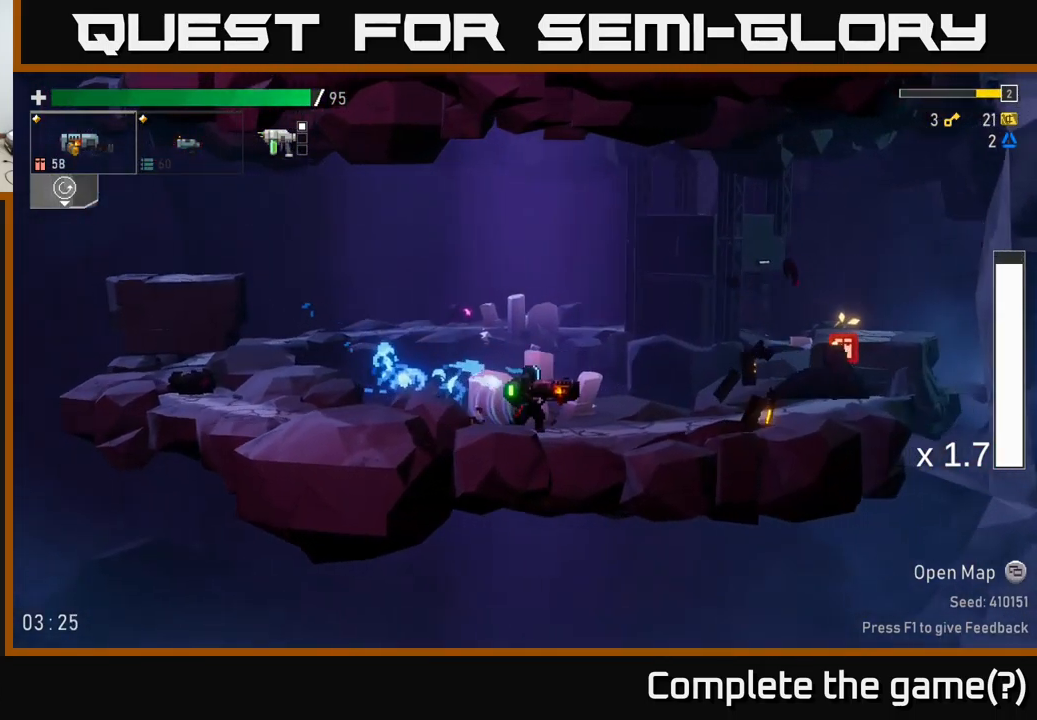
{"buttons": [], "left_stick": "right", "right_stick": "center", "events": []}
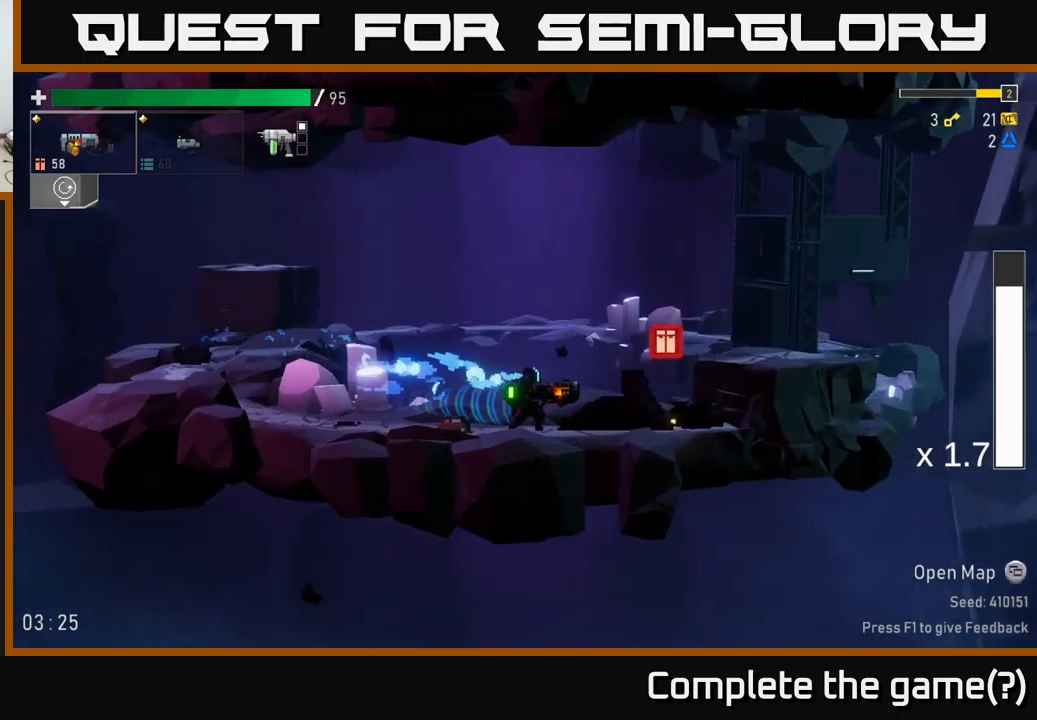
{"buttons": [], "left_stick": "right", "right_stick": "center", "events": [[300, "A", "down"], [450, "A", "up"]]}
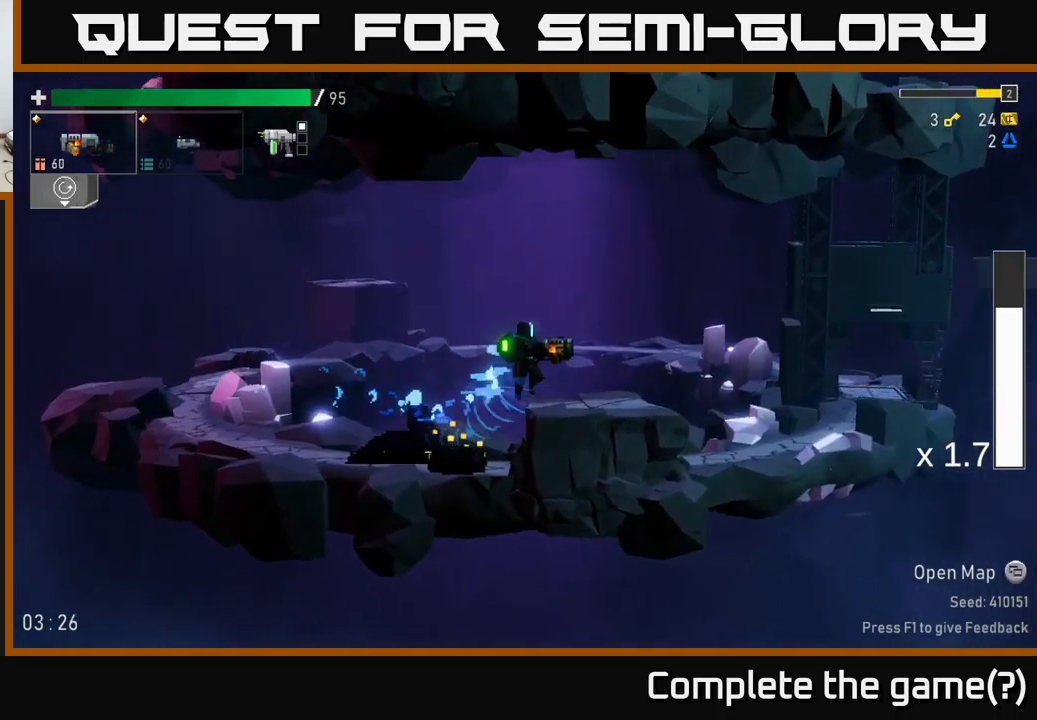
{"buttons": [], "left_stick": "right", "right_stick": "center", "events": []}
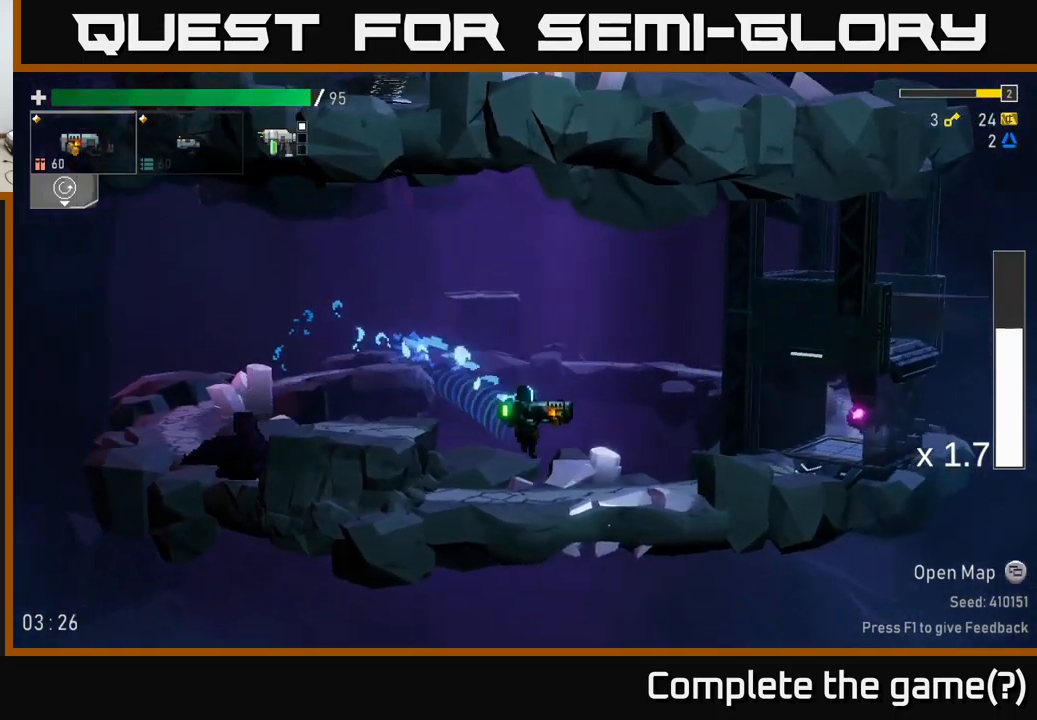
{"buttons": [], "left_stick": "center", "right_stick": "center", "events": [[134, "X", "down"], [284, "X", "up"], [417, "R2", "down"], [417, "left_stick", "center"], [500, "R2", "up"]]}
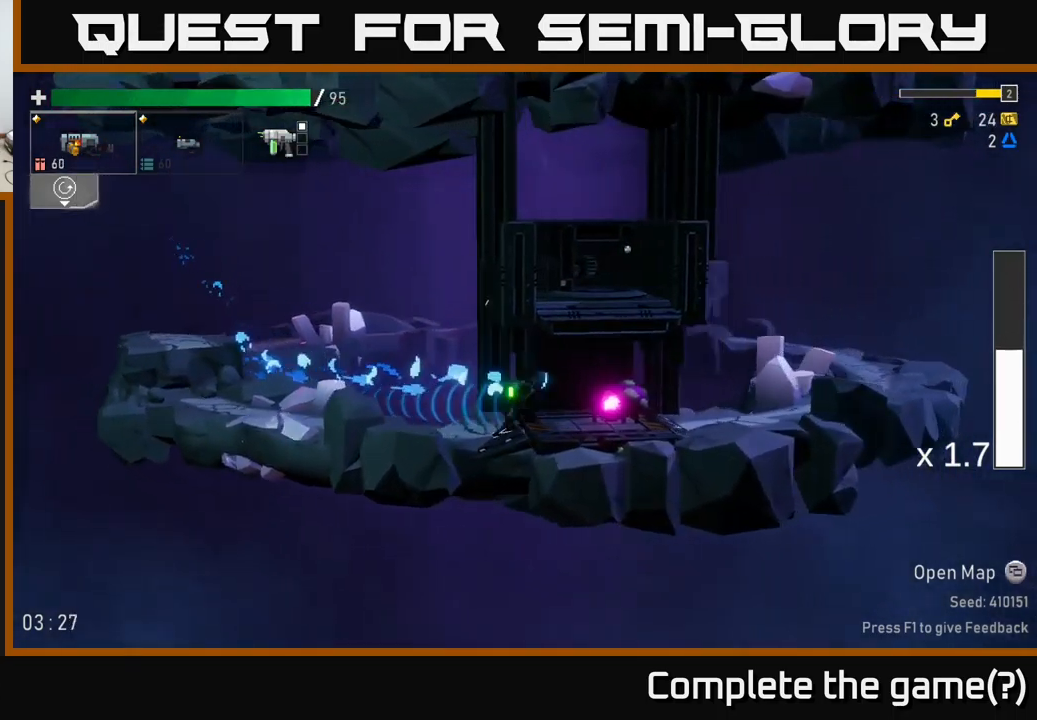
{"buttons": ["R2"], "left_stick": "center", "right_stick": "center", "events": [[200, "R2", "down"], [350, "R2", "up"], [467, "R2", "down"]]}
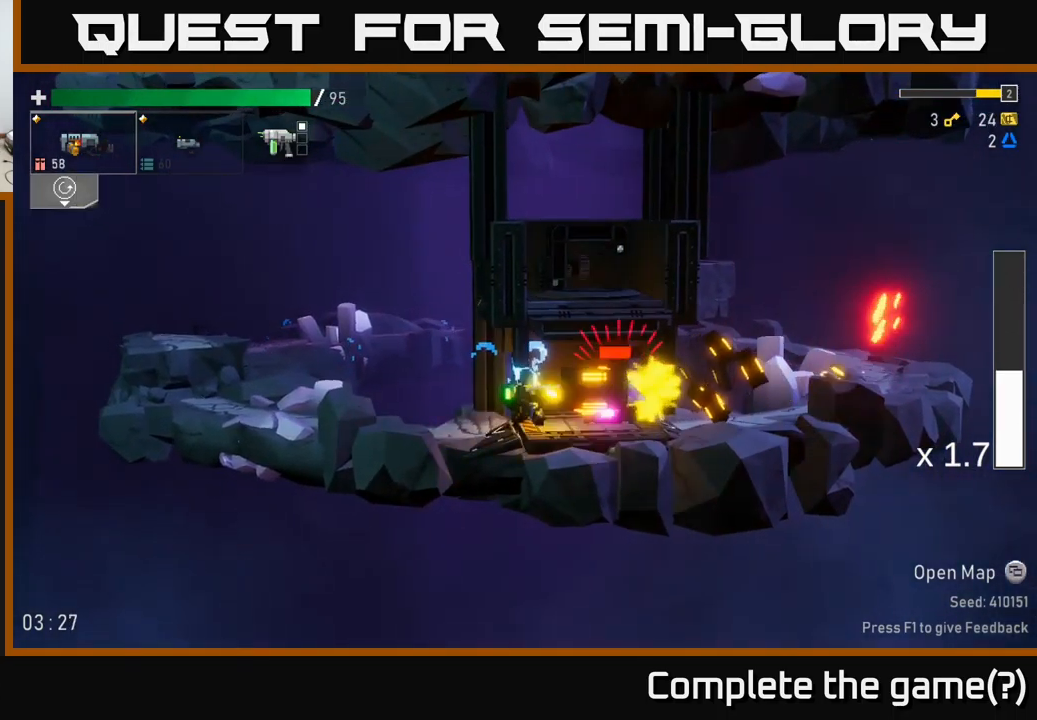
{"buttons": [], "left_stick": "right", "right_stick": "center", "events": [[100, "R2", "up"], [117, "left_stick", "down-right"], [200, "A", "down"], [267, "X", "down"], [334, "A", "up"], [367, "X", "up"], [417, "left_stick", "right"]]}
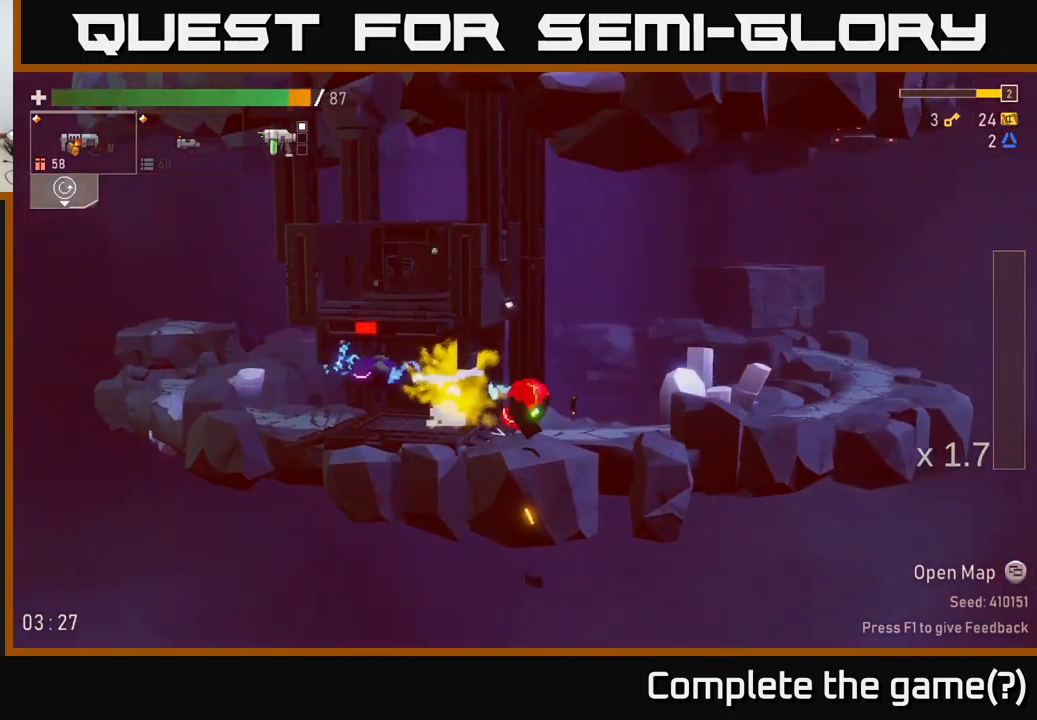
{"buttons": [], "left_stick": "left", "right_stick": "center", "events": [[100, "left_stick", "left"], [234, "R2", "down"], [350, "R2", "up"]]}
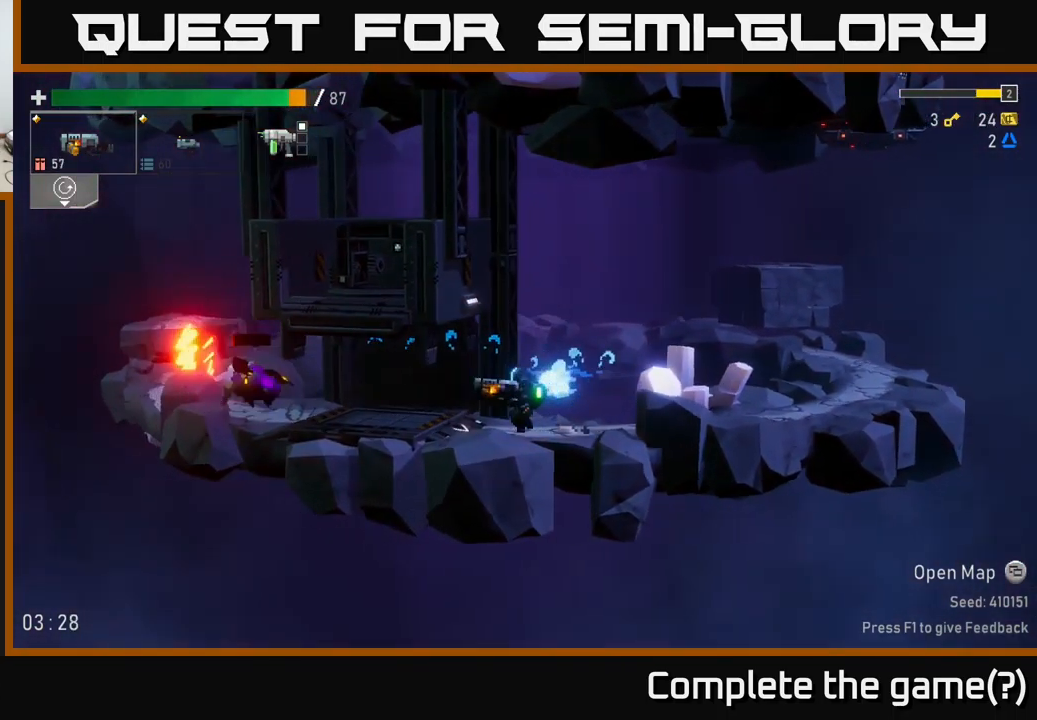
{"buttons": [], "left_stick": "left", "right_stick": "center", "events": [[17, "R2", "down"], [134, "R2", "up"]]}
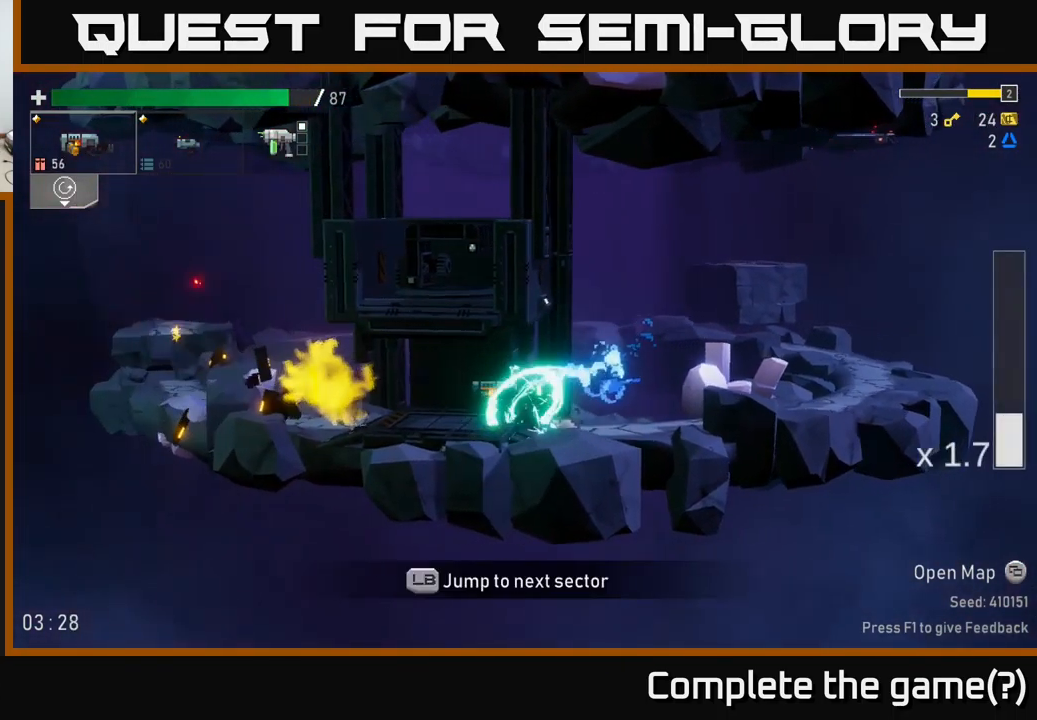
{"buttons": [], "left_stick": "right", "right_stick": "center", "events": [[500, "left_stick", "right"]]}
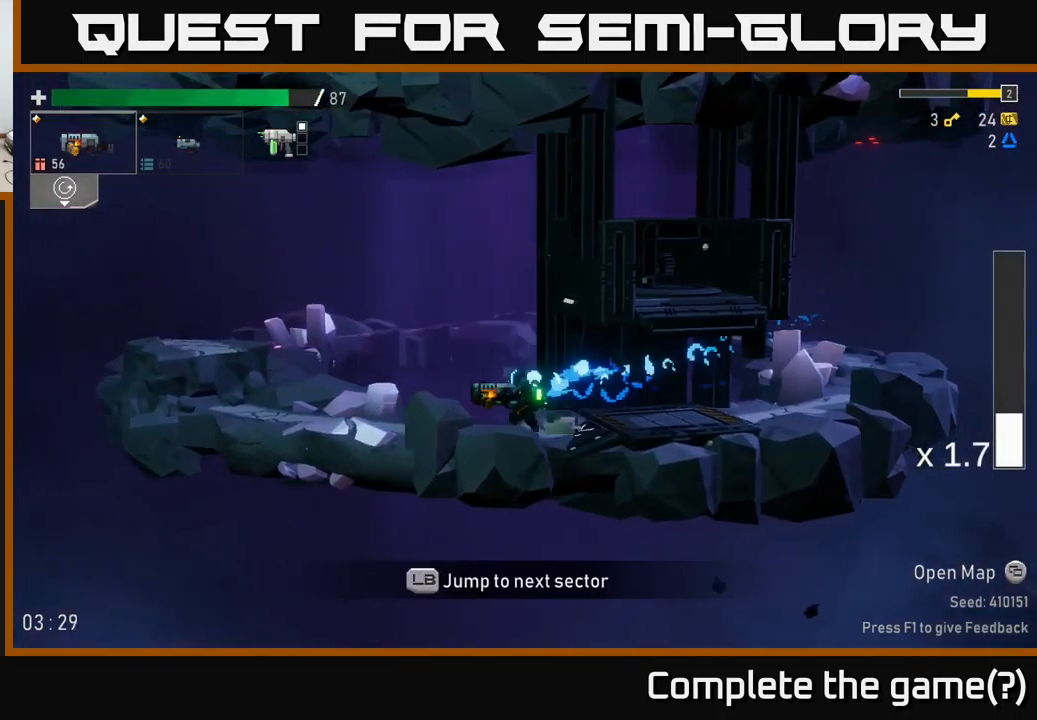
{"buttons": [], "left_stick": "right", "right_stick": "center", "events": [[234, "A", "down"], [384, "A", "up"]]}
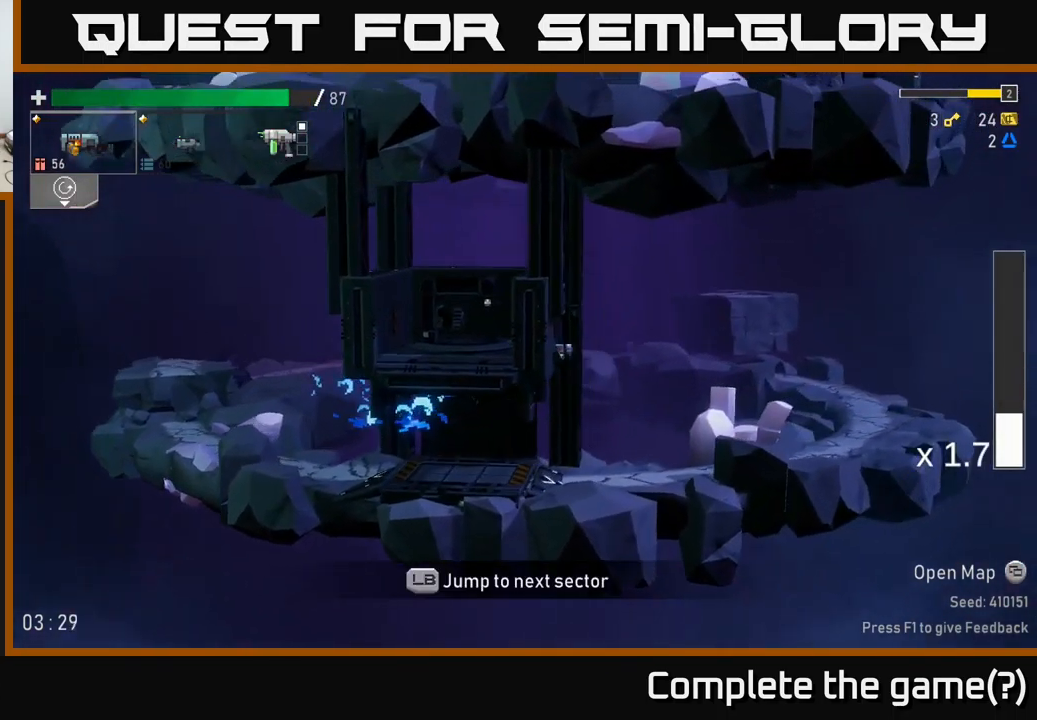
{"buttons": [], "left_stick": "right", "right_stick": "center", "events": []}
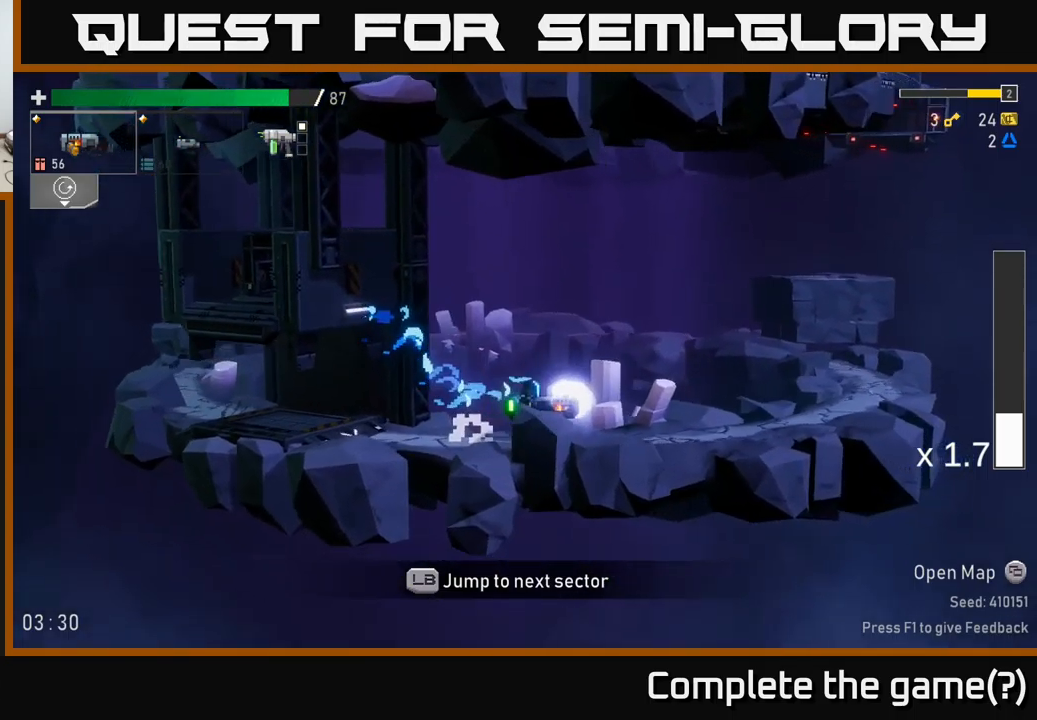
{"buttons": [], "left_stick": "right", "right_stick": "center", "events": []}
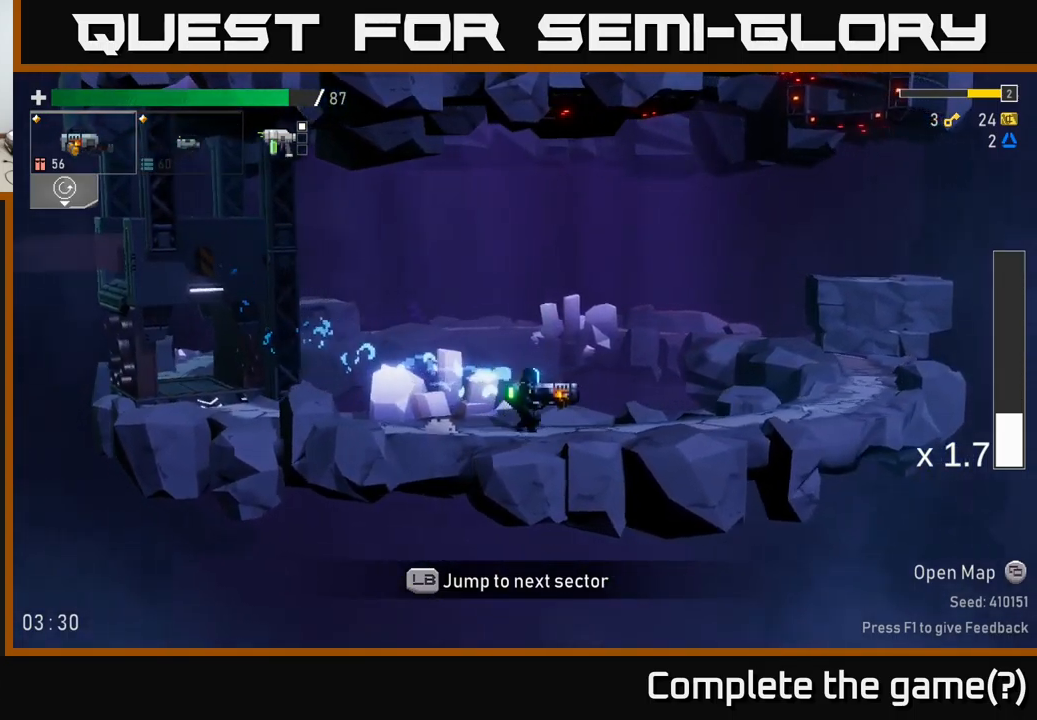
{"buttons": [], "left_stick": "right", "right_stick": "center", "events": []}
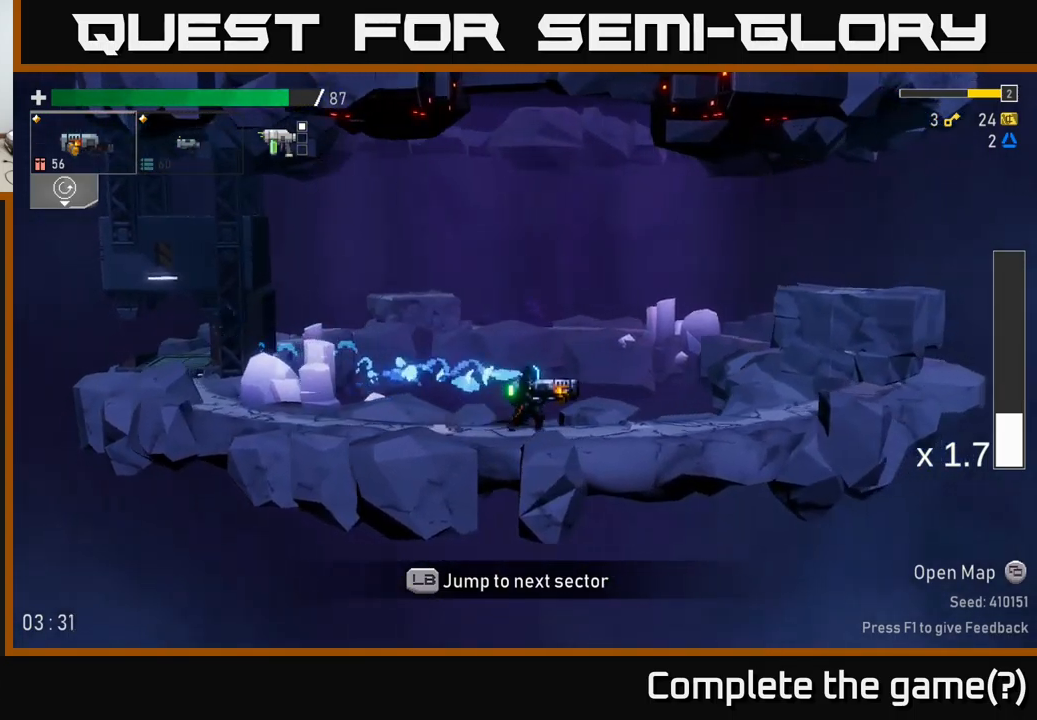
{"buttons": ["L1"], "left_stick": "right", "right_stick": "center", "events": [[17, "X", "down"], [250, "X", "up"], [417, "L1", "down"]]}
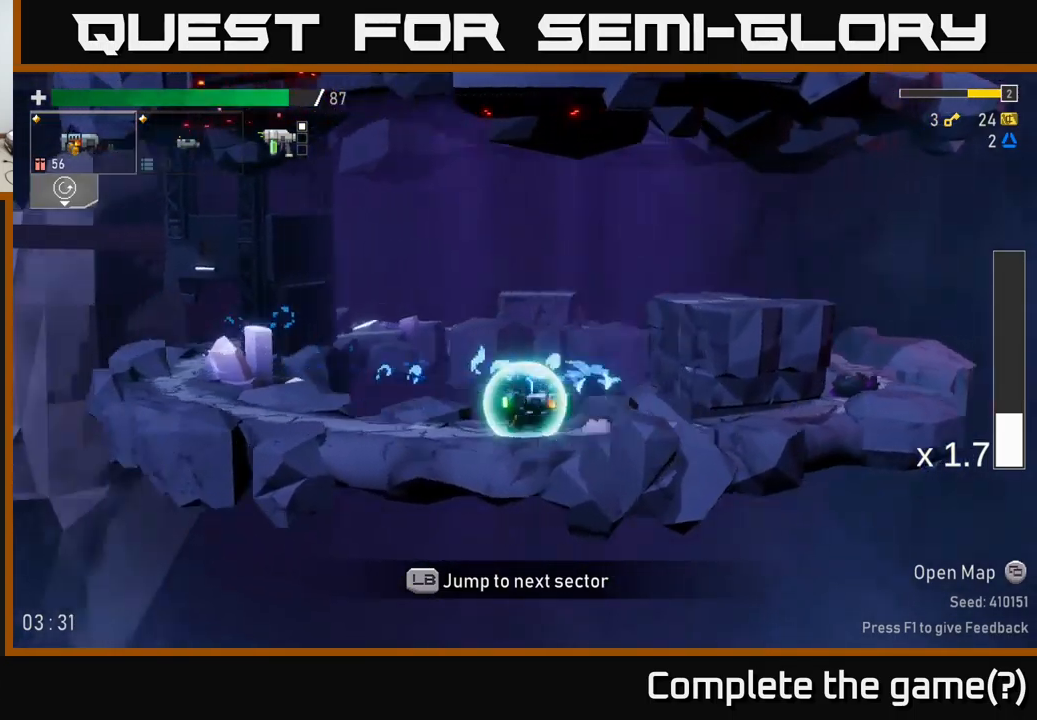
{"buttons": [], "left_stick": "center", "right_stick": "center", "events": [[50, "L1", "up"], [267, "left_stick", "center"]]}
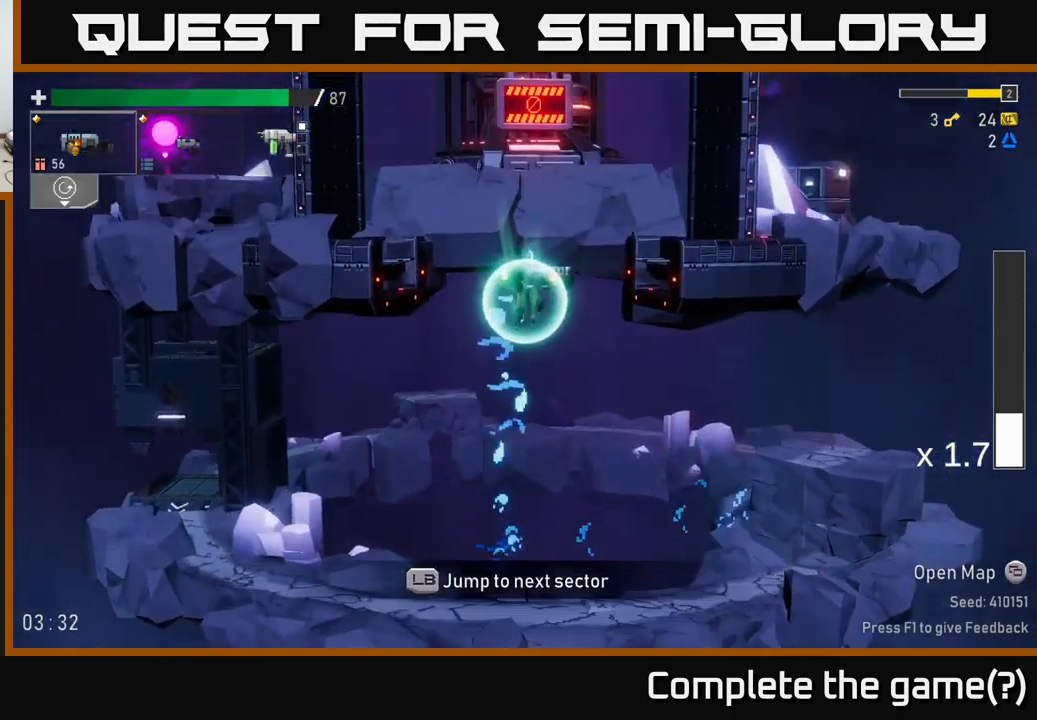
{"buttons": [], "left_stick": "left", "right_stick": "center", "events": [[267, "left_stick", "left"]]}
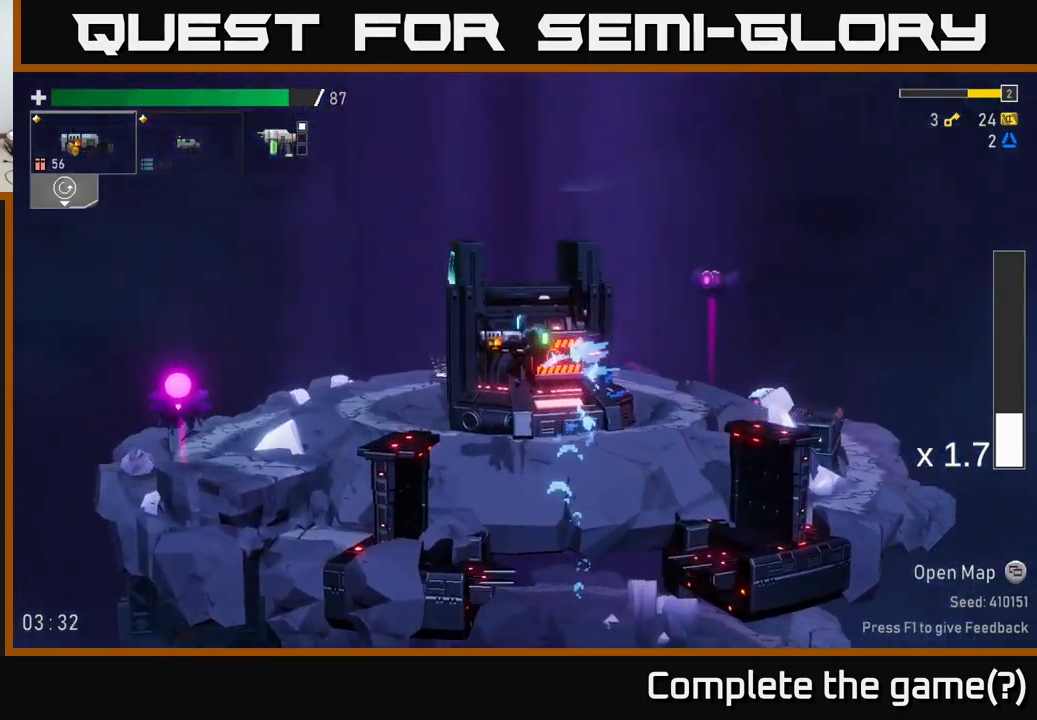
{"buttons": ["R2"], "left_stick": "left", "right_stick": "center", "events": [[417, "R2", "down"]]}
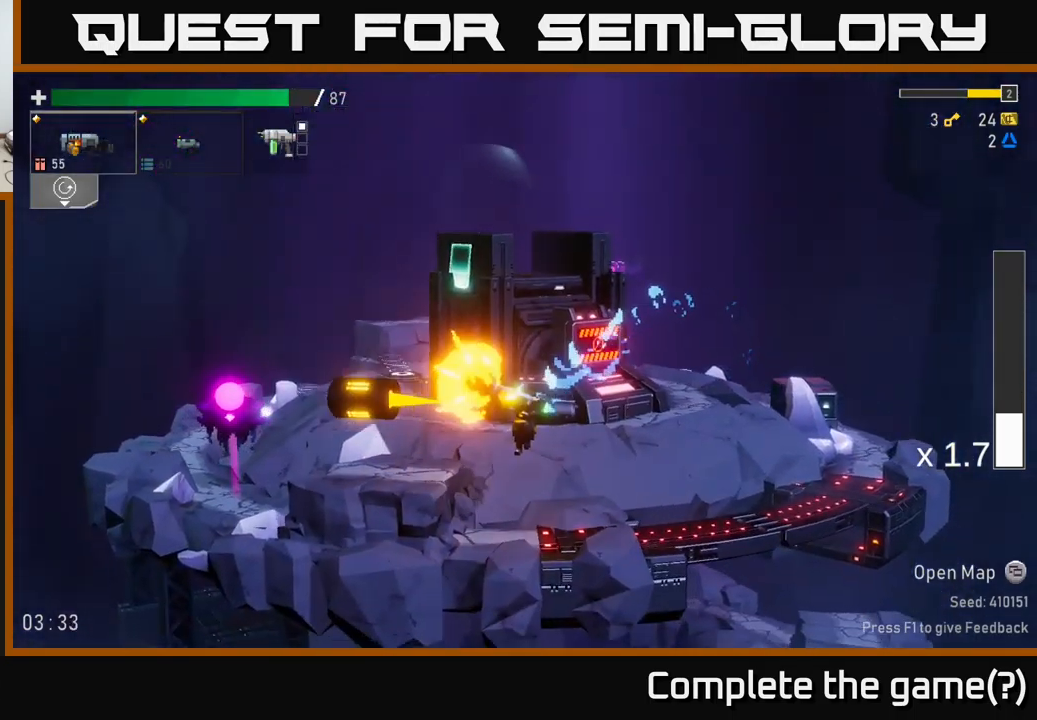
{"buttons": [], "left_stick": "left", "right_stick": "center", "events": [[33, "R2", "up"], [183, "R2", "down"], [350, "R2", "up"]]}
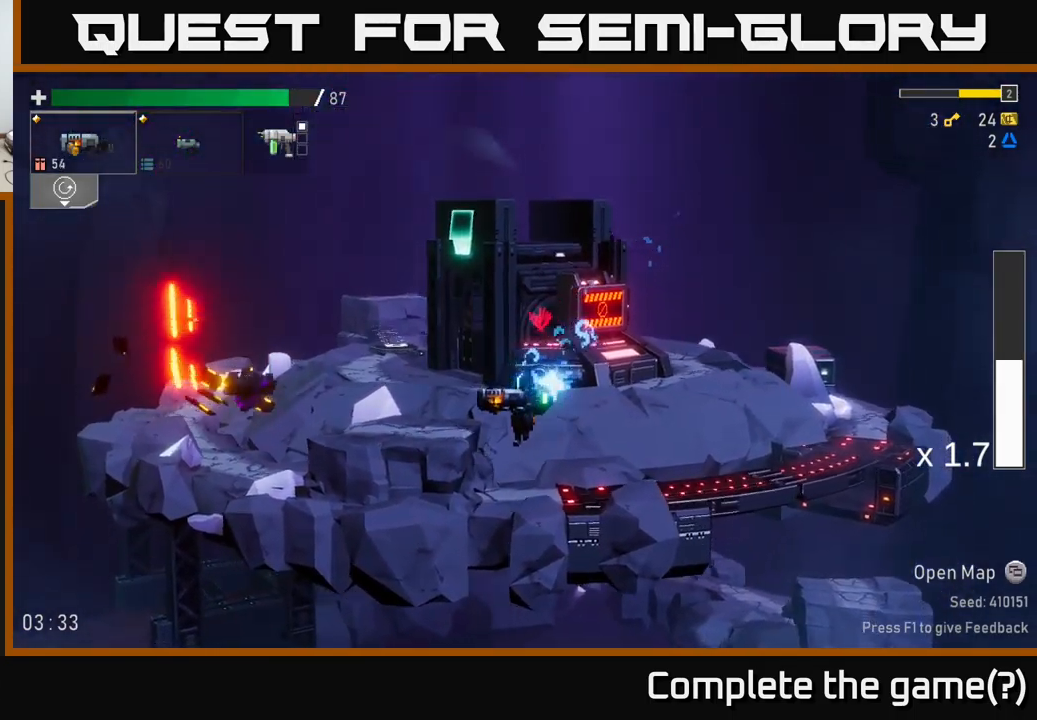
{"buttons": [], "left_stick": "right", "right_stick": "center", "events": [[67, "R2", "down"], [200, "R2", "up"], [233, "left_stick", "right"]]}
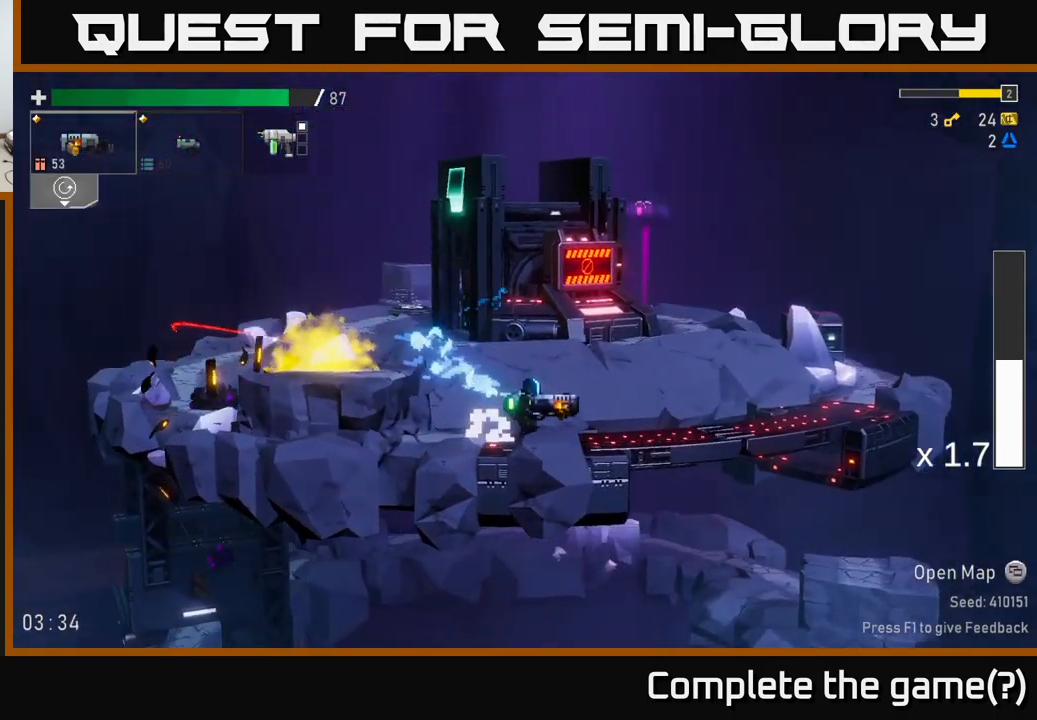
{"buttons": [], "left_stick": "right", "right_stick": "center", "events": []}